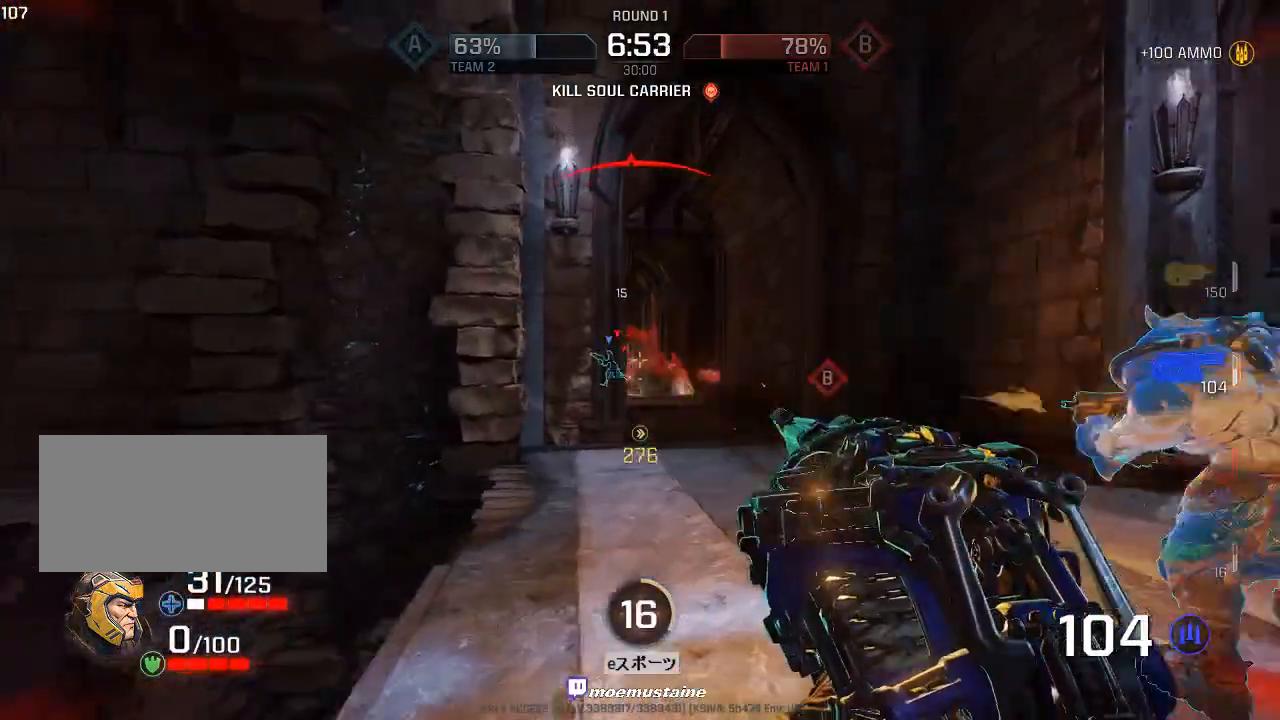
Gameplay with keyboard and mouse; each line is a JSON object with the keys and mouse buttons held at the frame after it. "events" lists presses ("down") and releases ("up") of "a", "caps_lock", "d", "e", "f", "q", "r", "s", "shift", "space", "tab", "w", "mouse_left", "mouse_wheel", "mouse_right", "mouse_mb4" and "mouse_mb5" between this image and that frame as [ms after this image, input, new state], when the widget could be followed in between. "mouse_left", "mouse_wheel", "mouse_right", "mouse_mb4", "mouse_mb5" = the "left", "wheel", "right", "mb4", "mb5" buttons of the "mouse" list. No other keys are recorded. "wheel" means that the mouse wheel is clicked or scrolled. Mouse movement is not recorded.
{"keys": ["a", "w"], "mouse": ["left"], "events": [[50, "a", "down"], [100, "d", "up"], [167, "s", "up"], [233, "w", "down"], [283, "a", "up"], [283, "d", "down"], [367, "a", "down"], [417, "d", "up"]]}
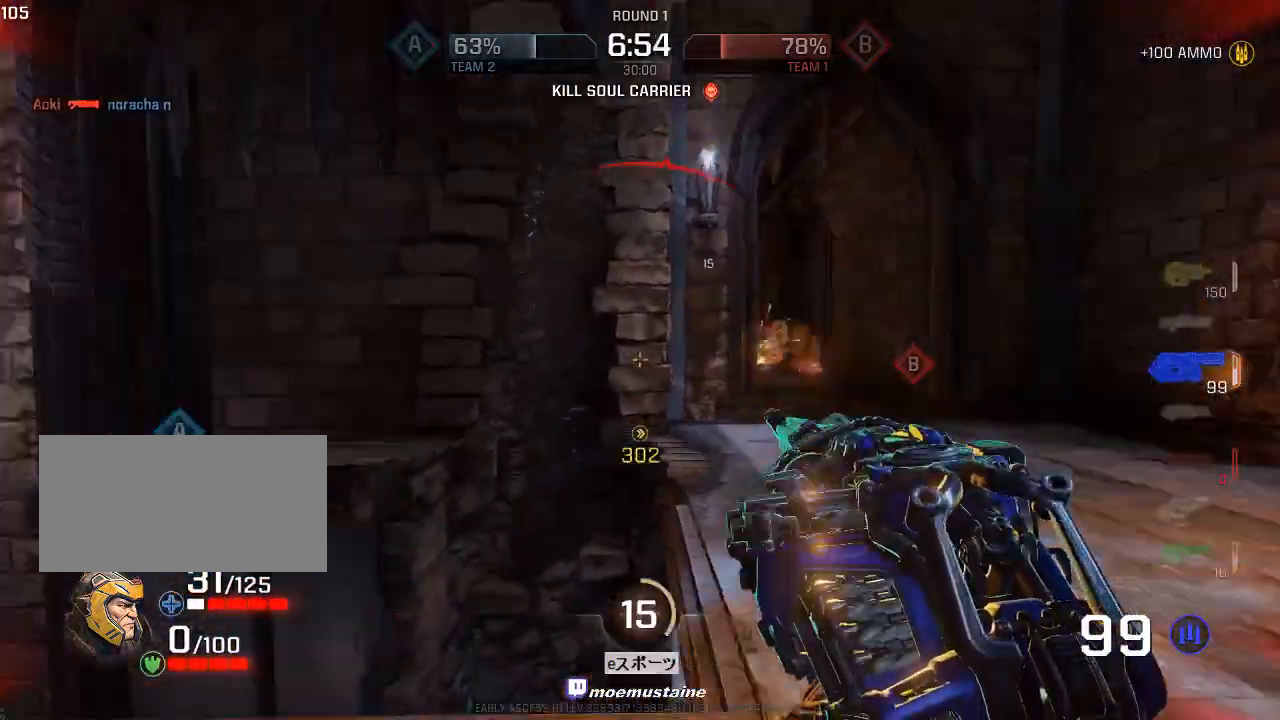
{"keys": ["a", "w"], "mouse": [], "events": [[17, "mouse_left", "up"], [50, "a", "up"], [117, "a", "down"], [233, "a", "up"], [300, "a", "down"]]}
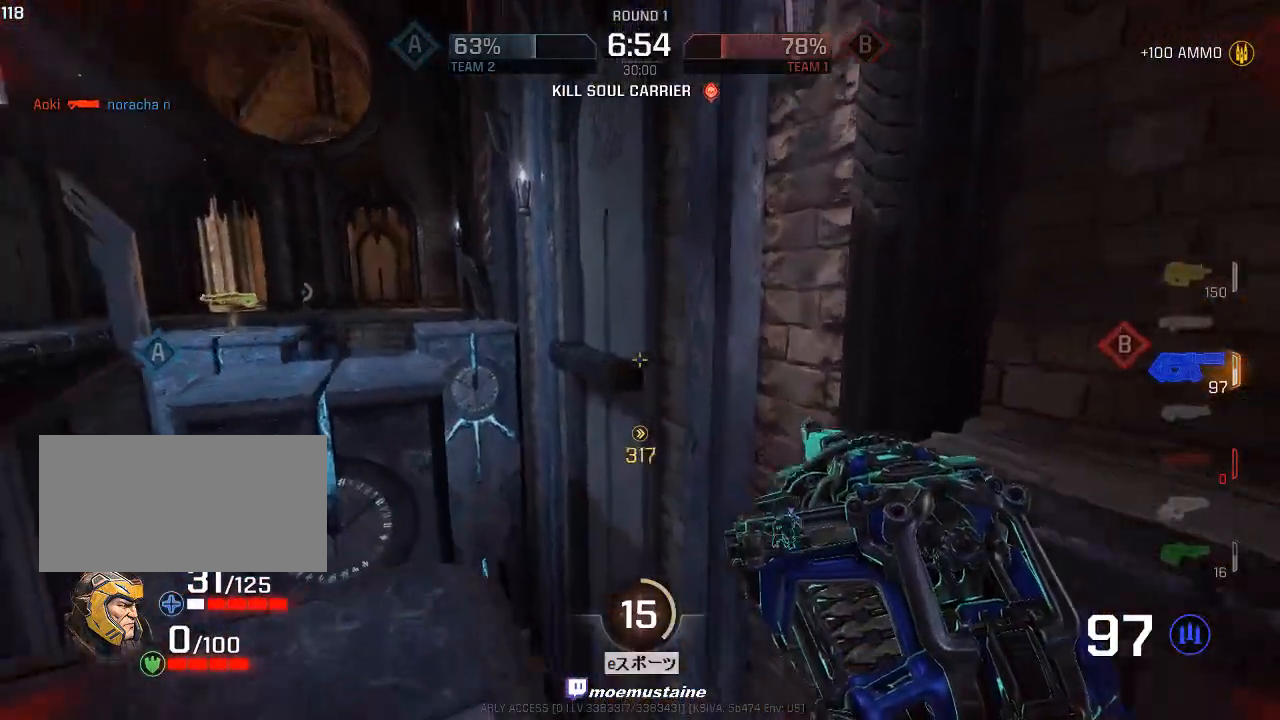
{"keys": ["d", "w"], "mouse": [], "events": [[50, "a", "up"], [133, "a", "down"], [233, "mouse_right", "down"], [317, "d", "down"], [317, "mouse_right", "up"], [350, "a", "up"]]}
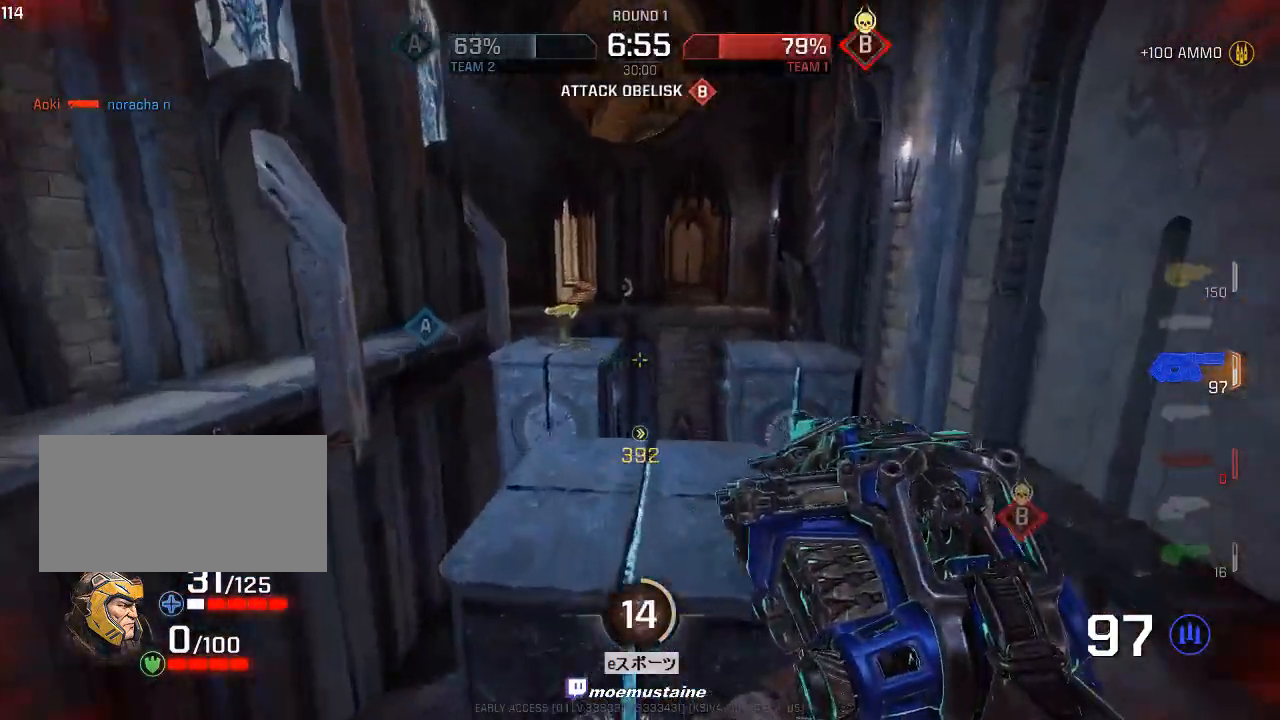
{"keys": ["d", "w"], "mouse": [], "events": [[383, "mouse_right", "down"], [483, "mouse_right", "up"]]}
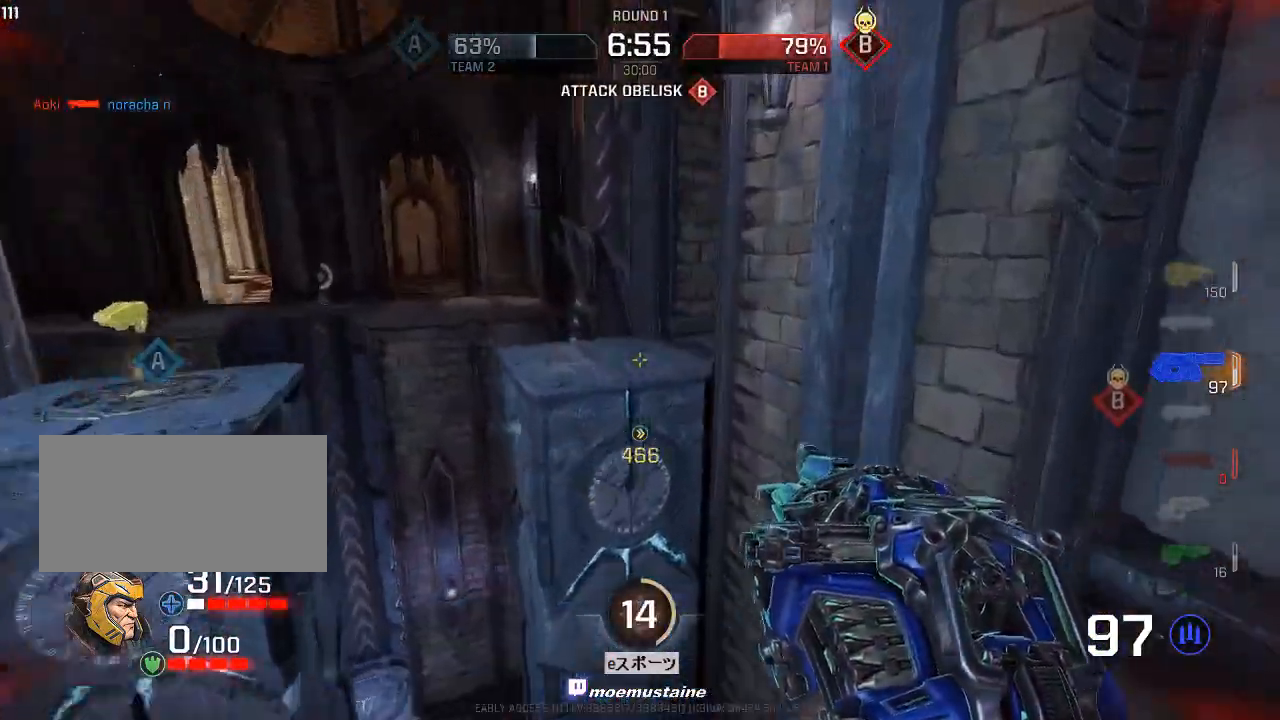
{"keys": ["d", "w"], "mouse": [], "events": [[183, "w", "up"], [350, "w", "down"]]}
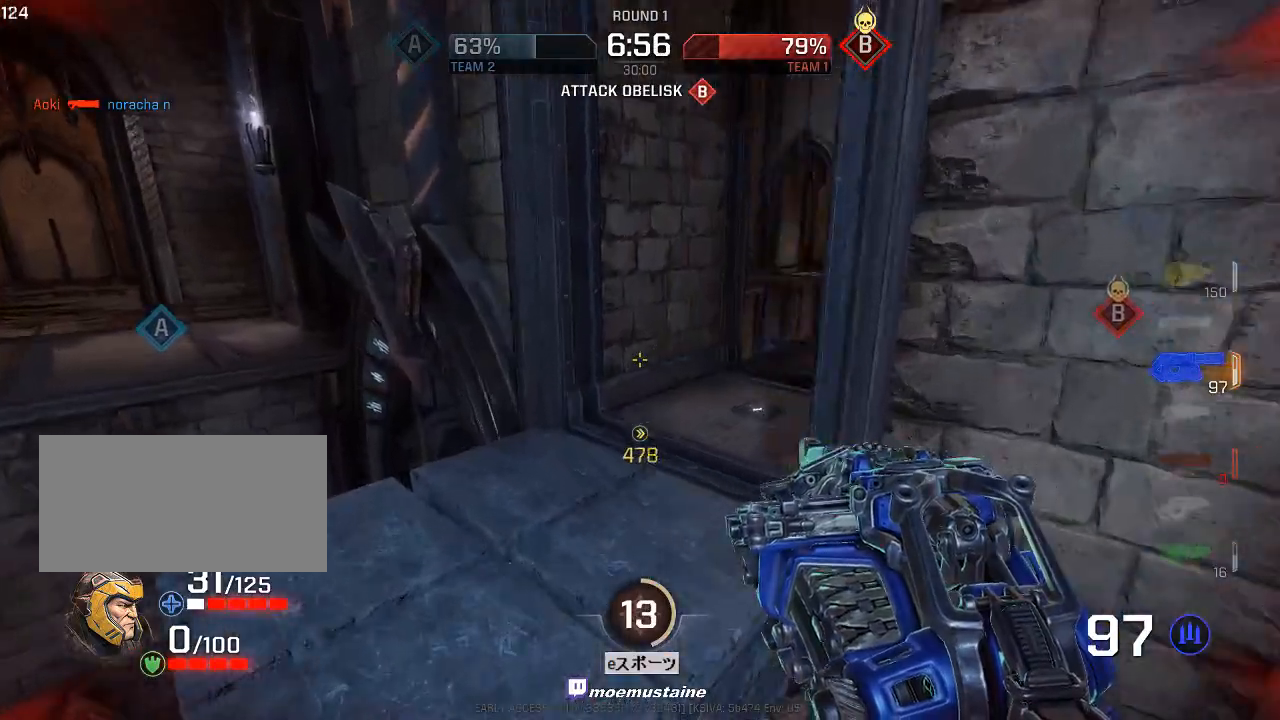
{"keys": ["d", "w"], "mouse": [], "events": [[267, "mouse_right", "down"], [383, "mouse_right", "up"]]}
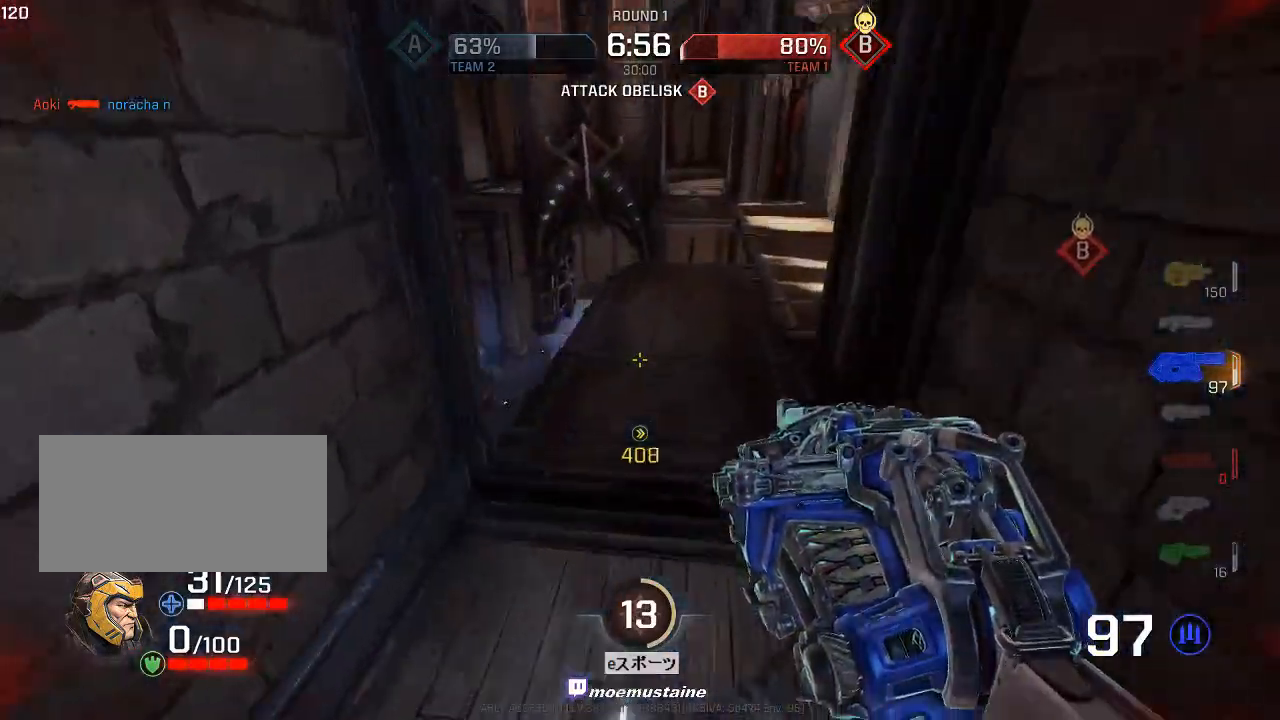
{"keys": ["a", "w"], "mouse": [], "events": [[17, "a", "down"], [67, "d", "up"], [150, "w", "up"], [500, "w", "down"]]}
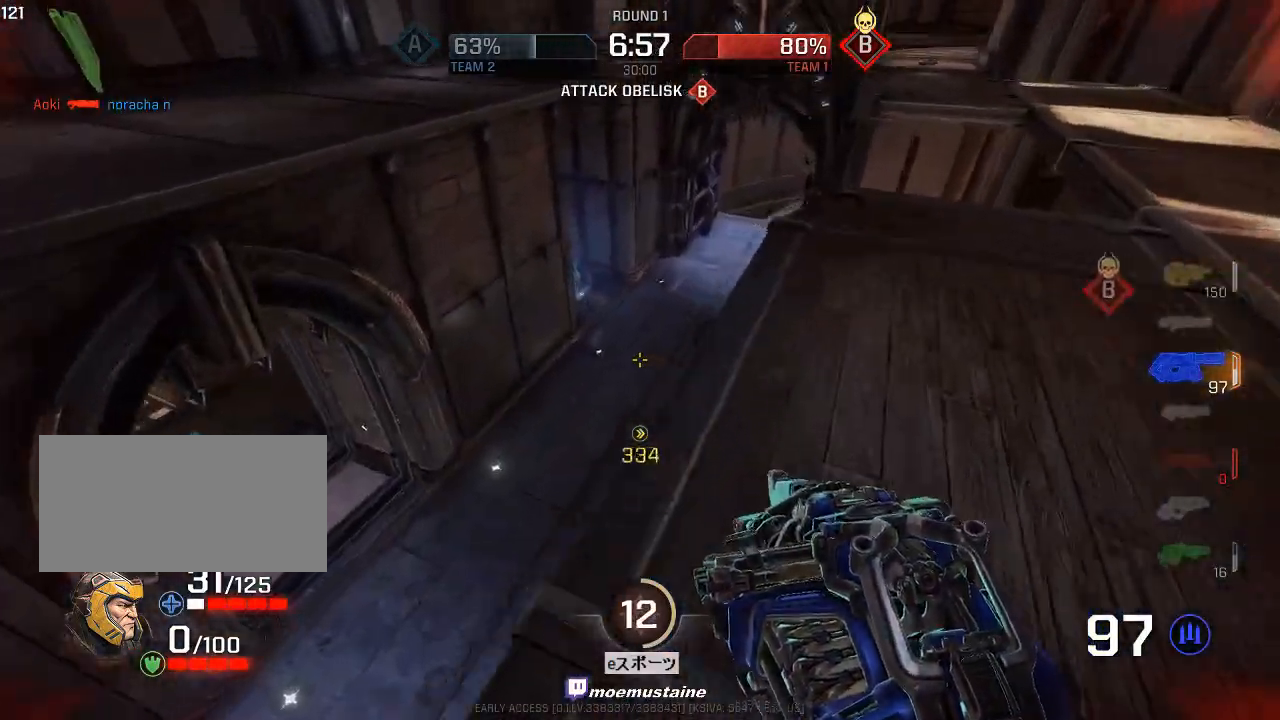
{"keys": ["d", "w"], "mouse": [], "events": [[100, "a", "up"], [167, "d", "down"], [333, "a", "down"], [367, "d", "up"], [467, "d", "down"], [483, "a", "up"]]}
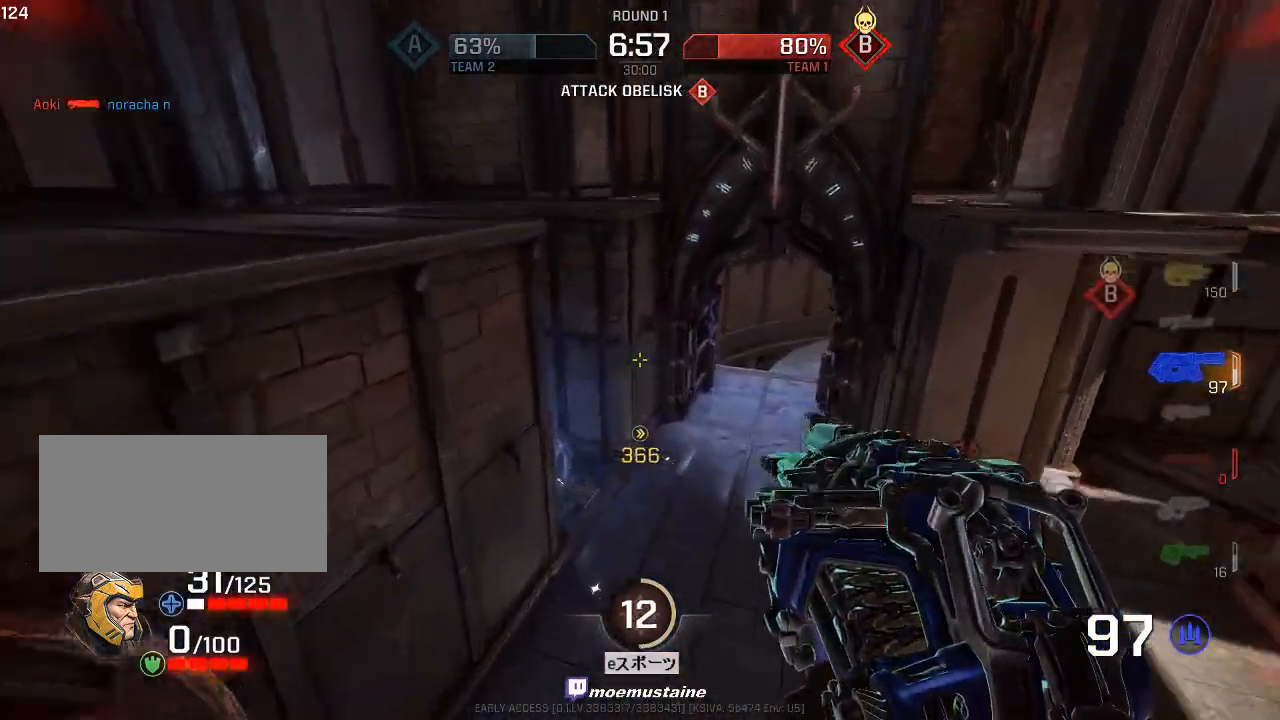
{"keys": ["w"], "mouse": [], "events": [[167, "a", "down"], [200, "d", "up"], [317, "a", "up"]]}
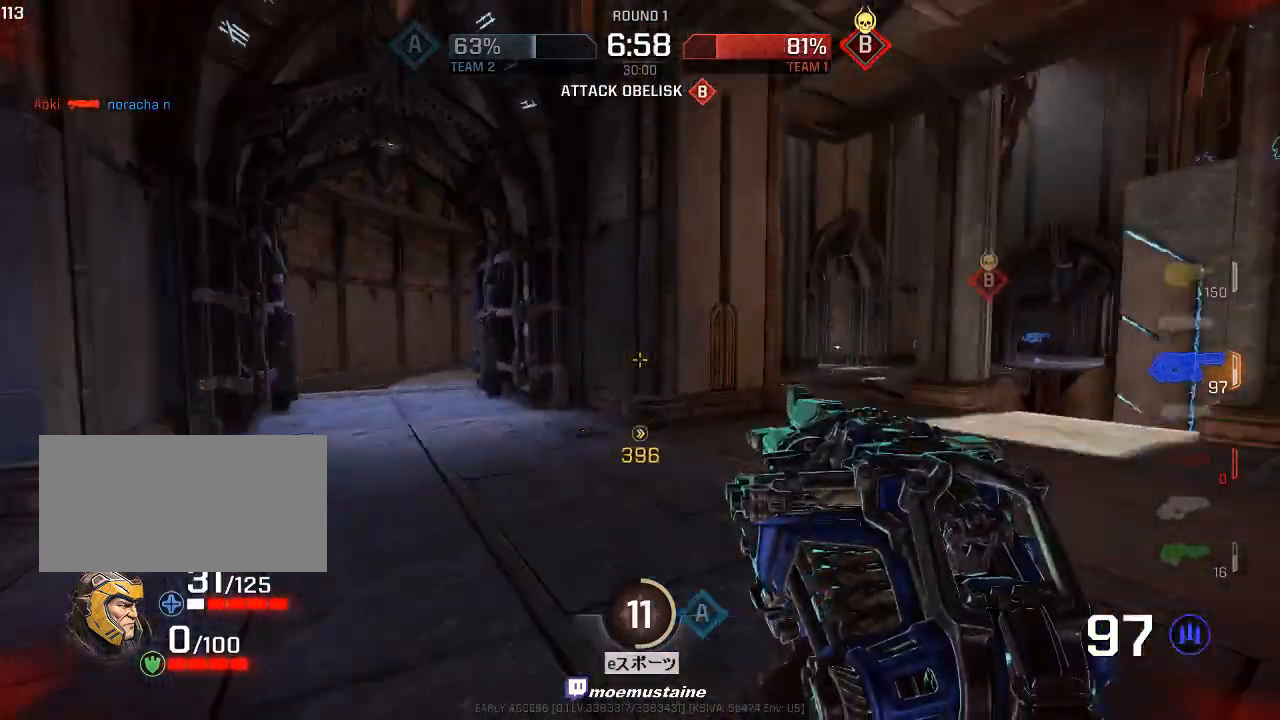
{"keys": ["a", "w"], "mouse": [], "events": [[17, "d", "down"], [233, "mouse_right", "down"], [333, "mouse_right", "up"], [433, "a", "down"], [483, "d", "up"]]}
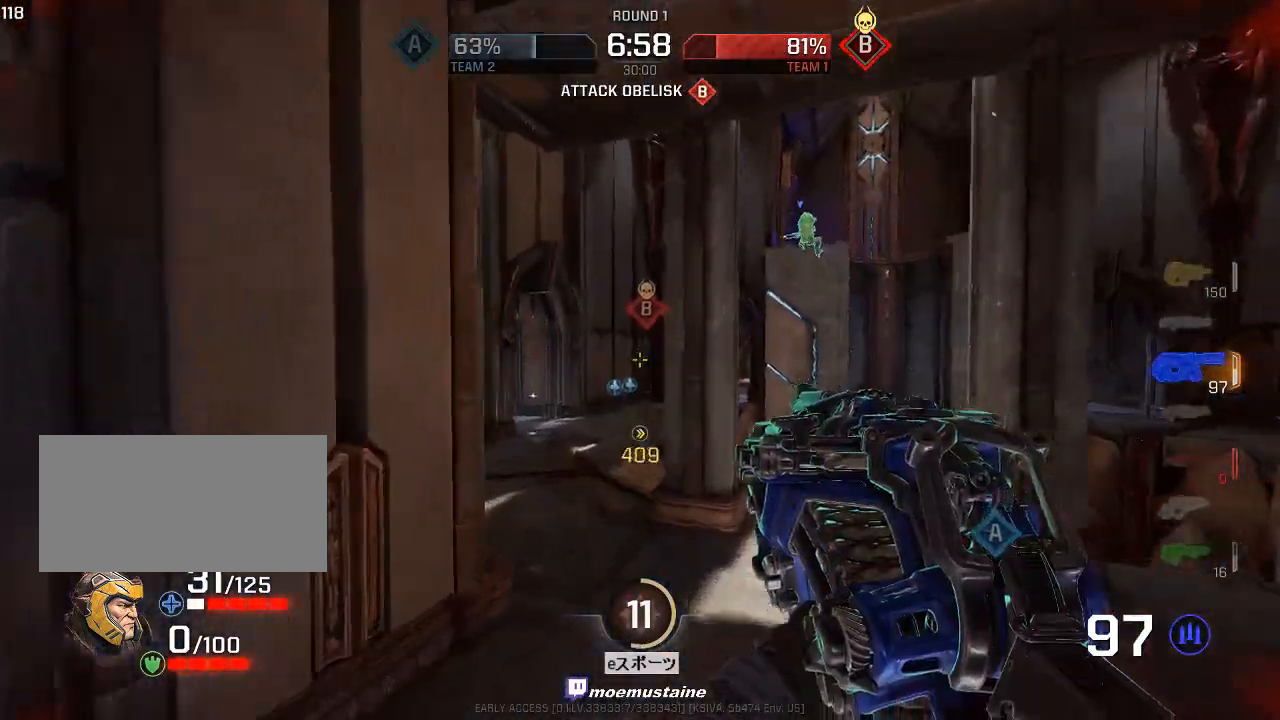
{"keys": ["d", "w"], "mouse": ["right"], "events": [[50, "d", "down"], [83, "a", "up"], [100, "a", "down"], [150, "d", "up"], [333, "mouse_right", "down"], [467, "d", "down"], [500, "a", "up"]]}
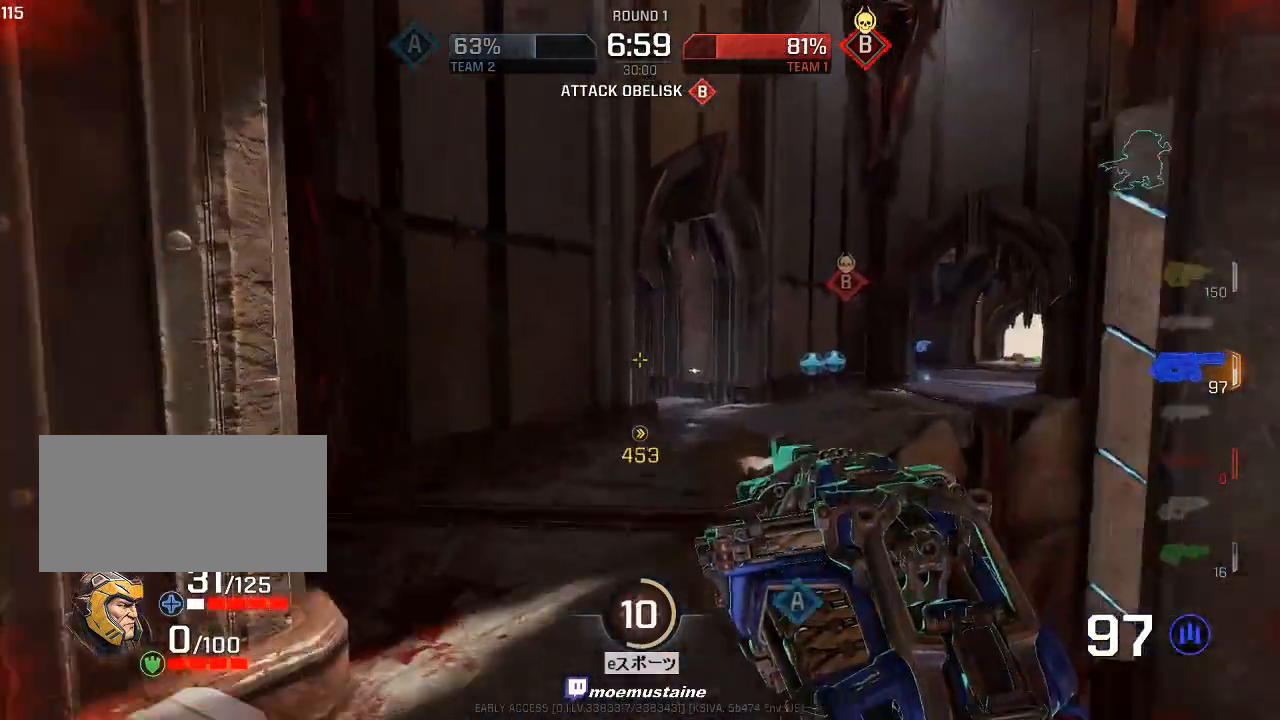
{"keys": ["d", "w"], "mouse": ["right"], "events": [[17, "mouse_right", "up"], [500, "mouse_right", "down"]]}
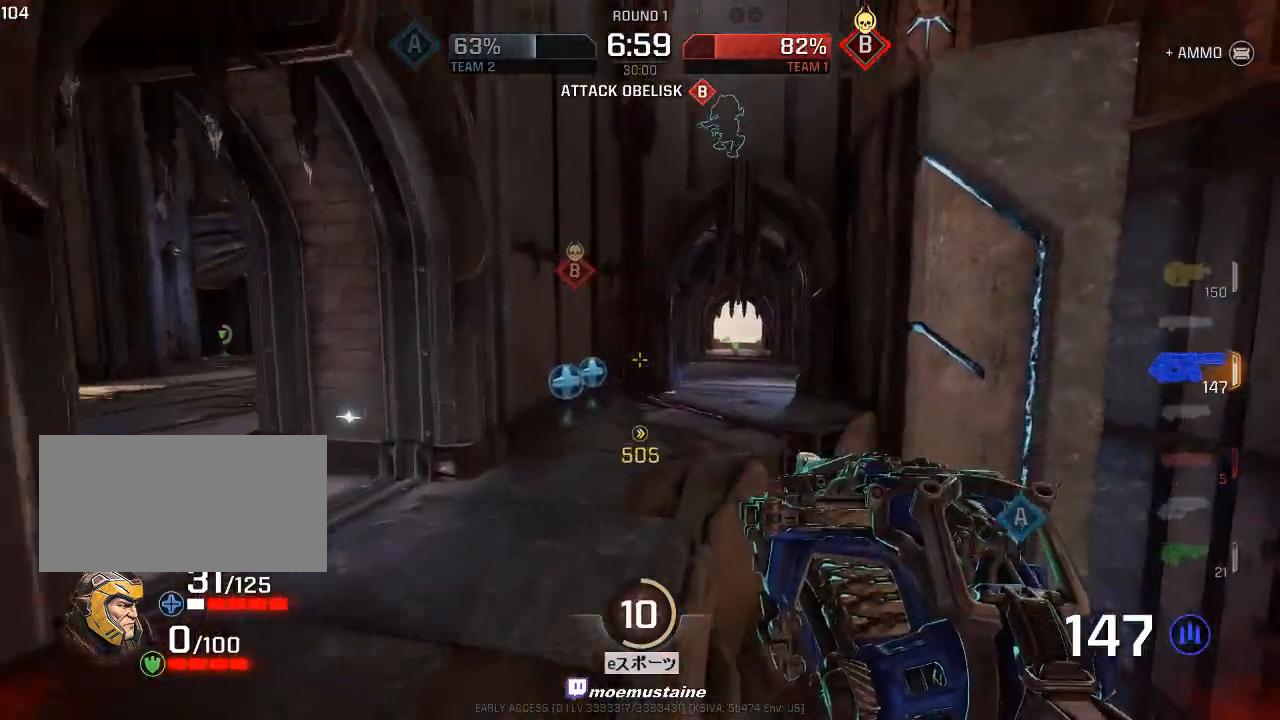
{"keys": ["d", "w"], "mouse": [], "events": [[167, "mouse_right", "up"]]}
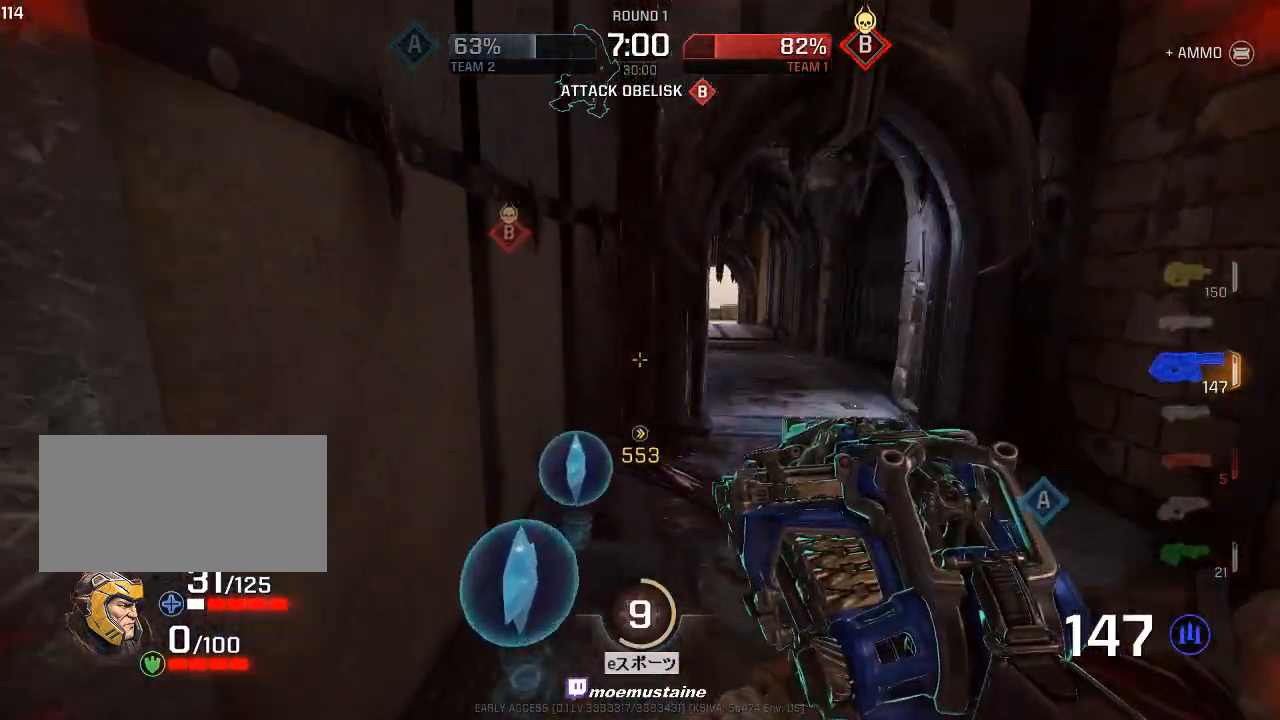
{"keys": ["w"], "mouse": [], "events": [[500, "d", "up"]]}
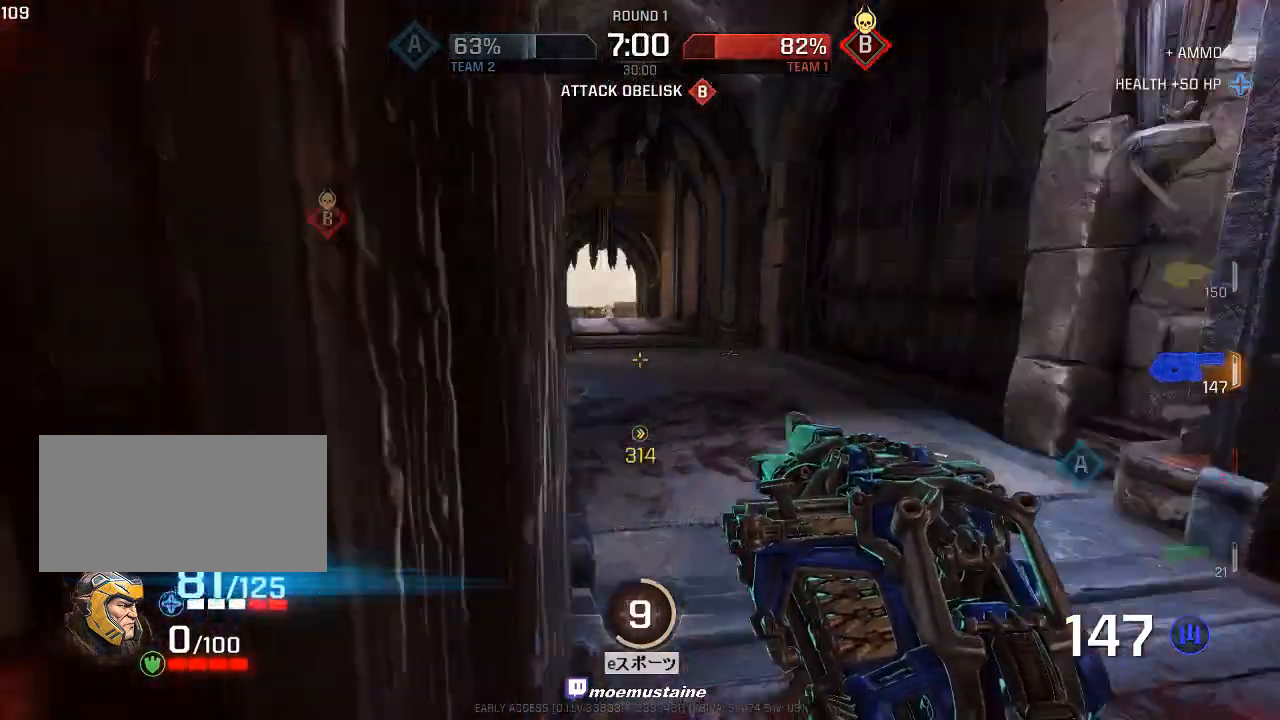
{"keys": ["a", "w"], "mouse": [], "events": [[50, "d", "down"], [150, "d", "up"], [400, "a", "down"]]}
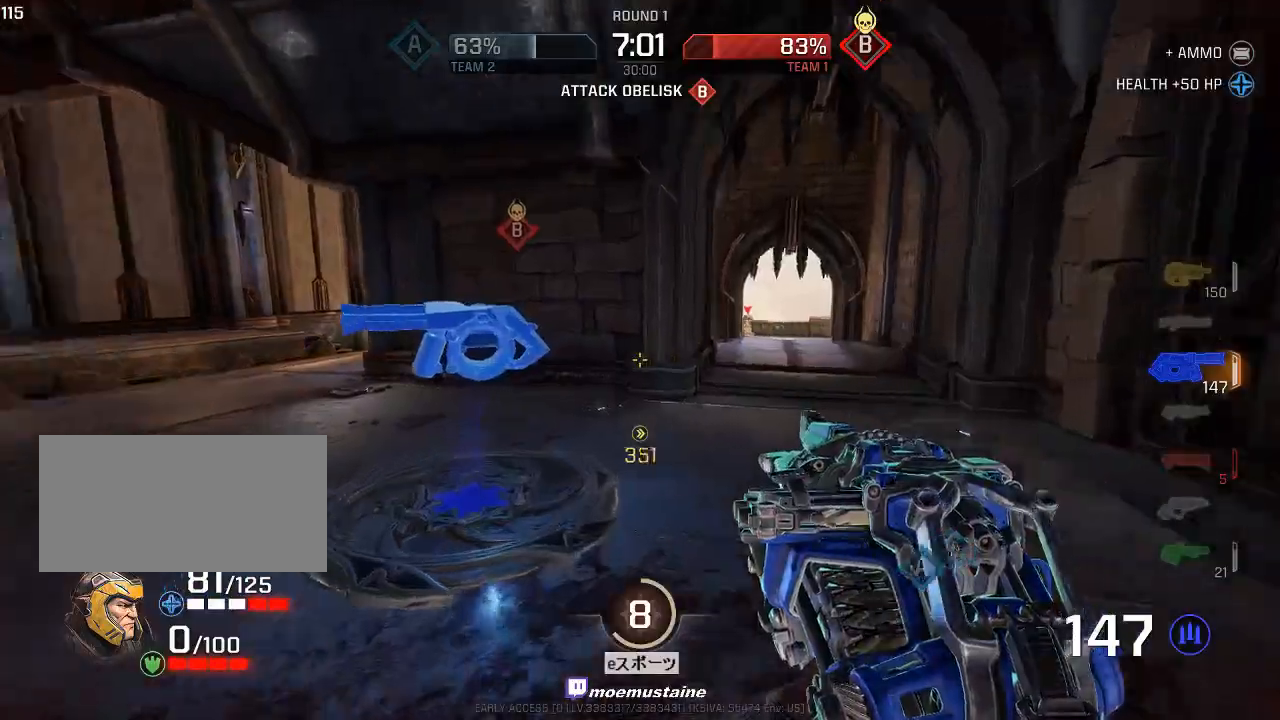
{"keys": ["d", "w"], "mouse": [], "events": [[67, "mouse_right", "down"], [183, "mouse_right", "up"], [350, "d", "down"], [400, "a", "up"]]}
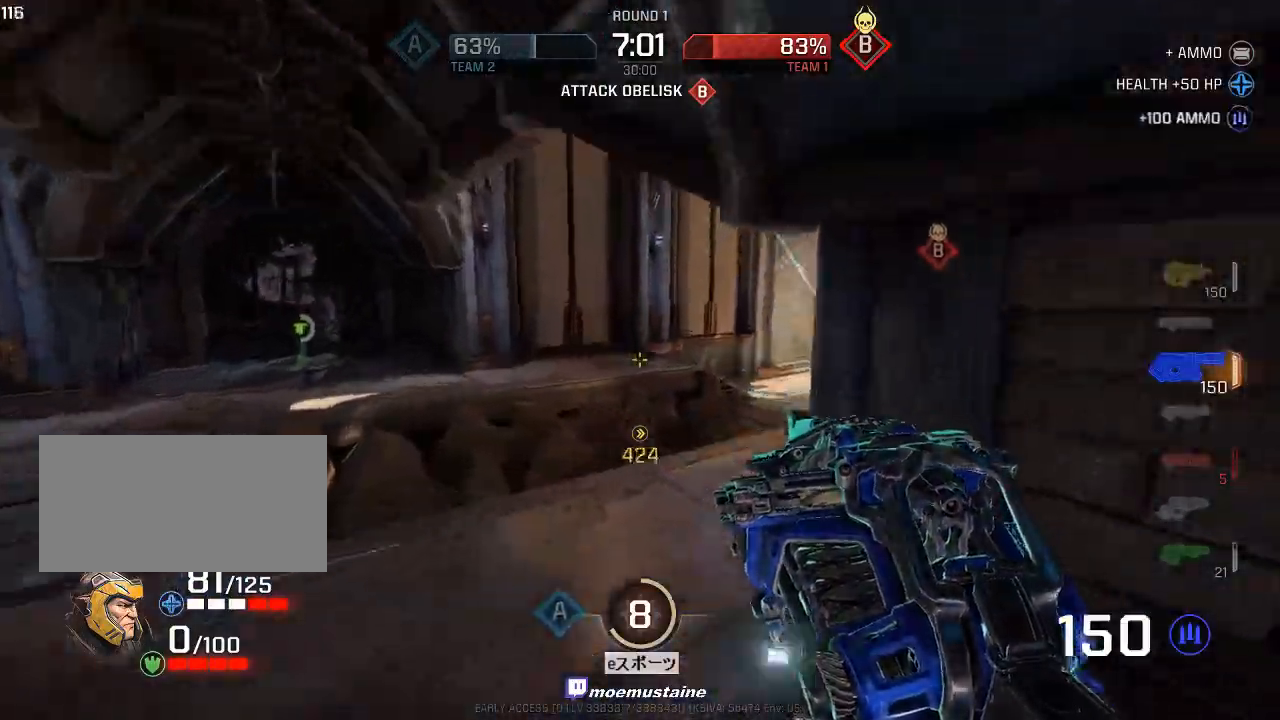
{"keys": ["d", "w"], "mouse": ["left"], "events": [[267, "mouse_right", "down"], [317, "mouse_left", "down"], [383, "mouse_right", "up"]]}
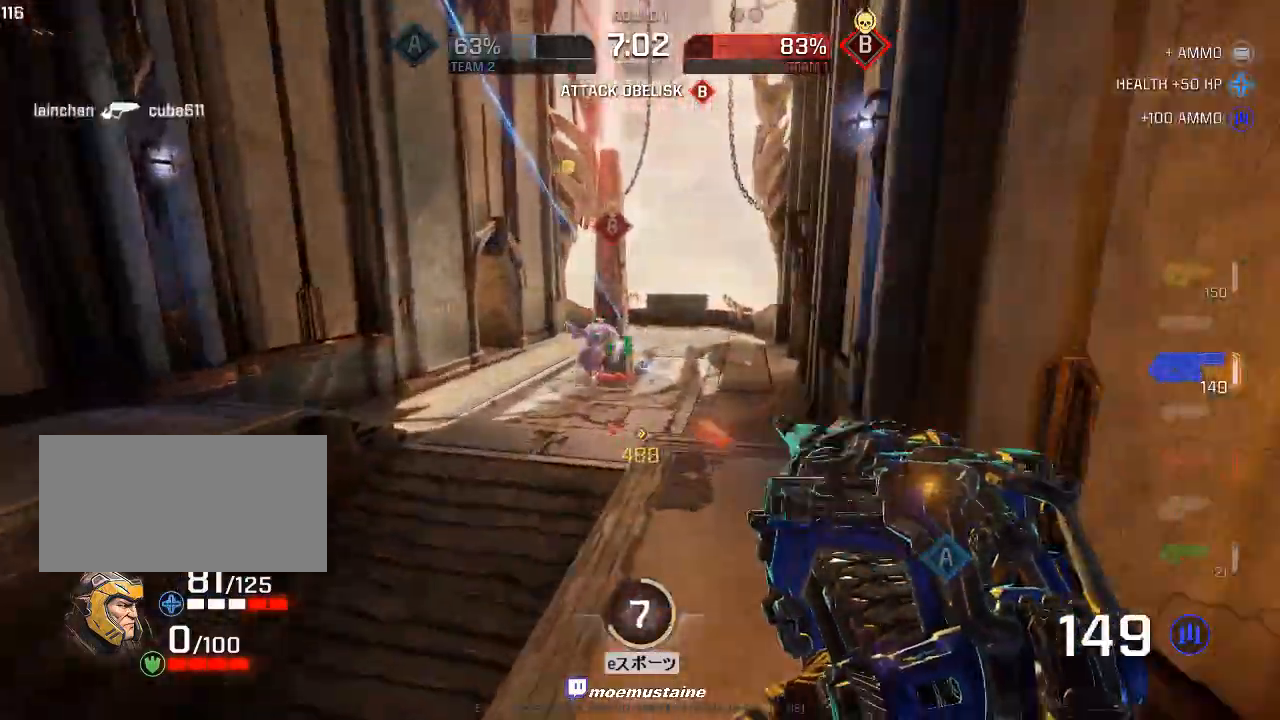
{"keys": ["d", "w"], "mouse": ["left"], "events": []}
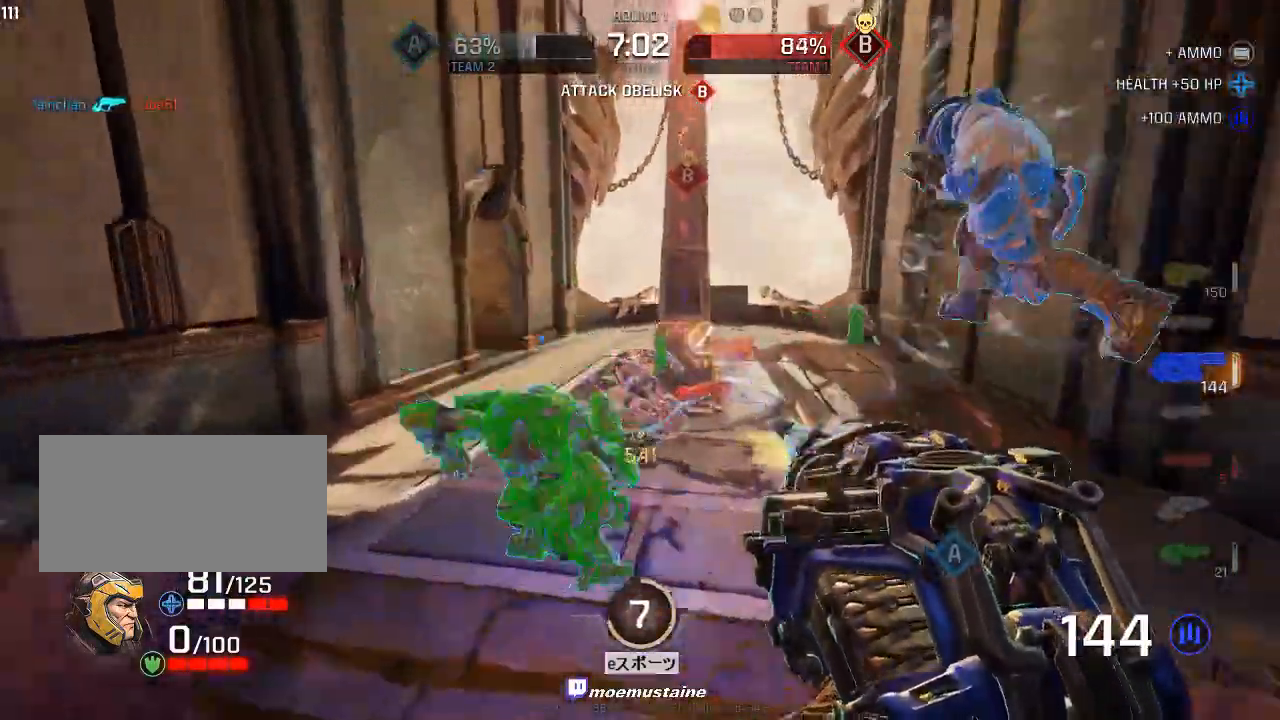
{"keys": ["a", "w"], "mouse": [], "events": [[217, "mouse_right", "down"], [267, "a", "down"], [333, "mouse_left", "up"], [333, "mouse_right", "up"], [350, "d", "up"]]}
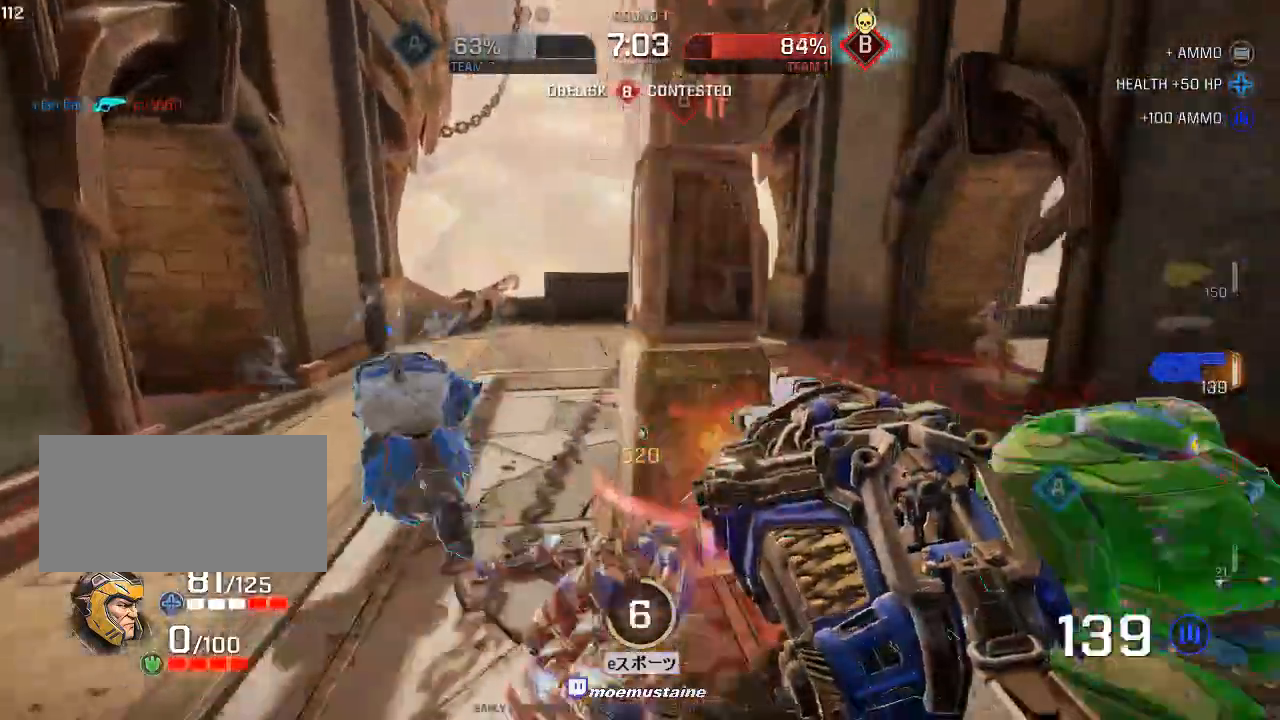
{"keys": ["a", "w"], "mouse": [], "events": [[200, "w", "up"], [250, "w", "down"], [283, "w", "up"], [400, "w", "down"]]}
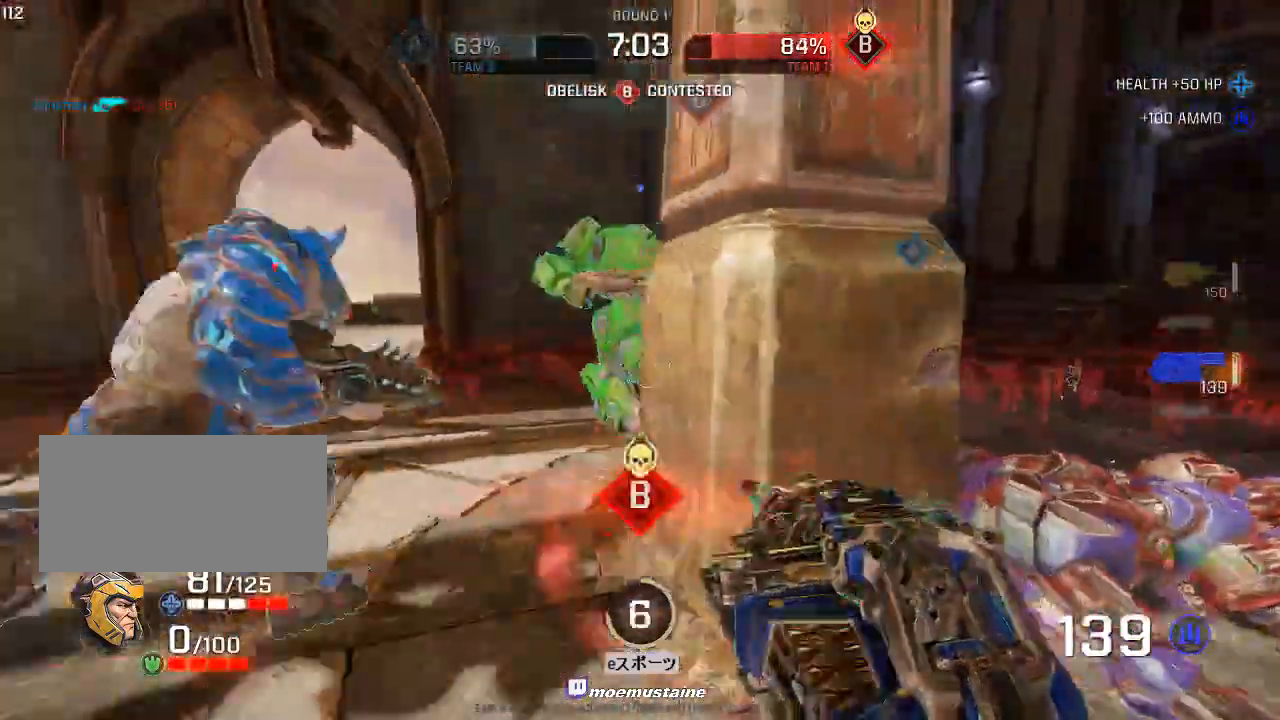
{"keys": ["a", "w"], "mouse": ["left"]}
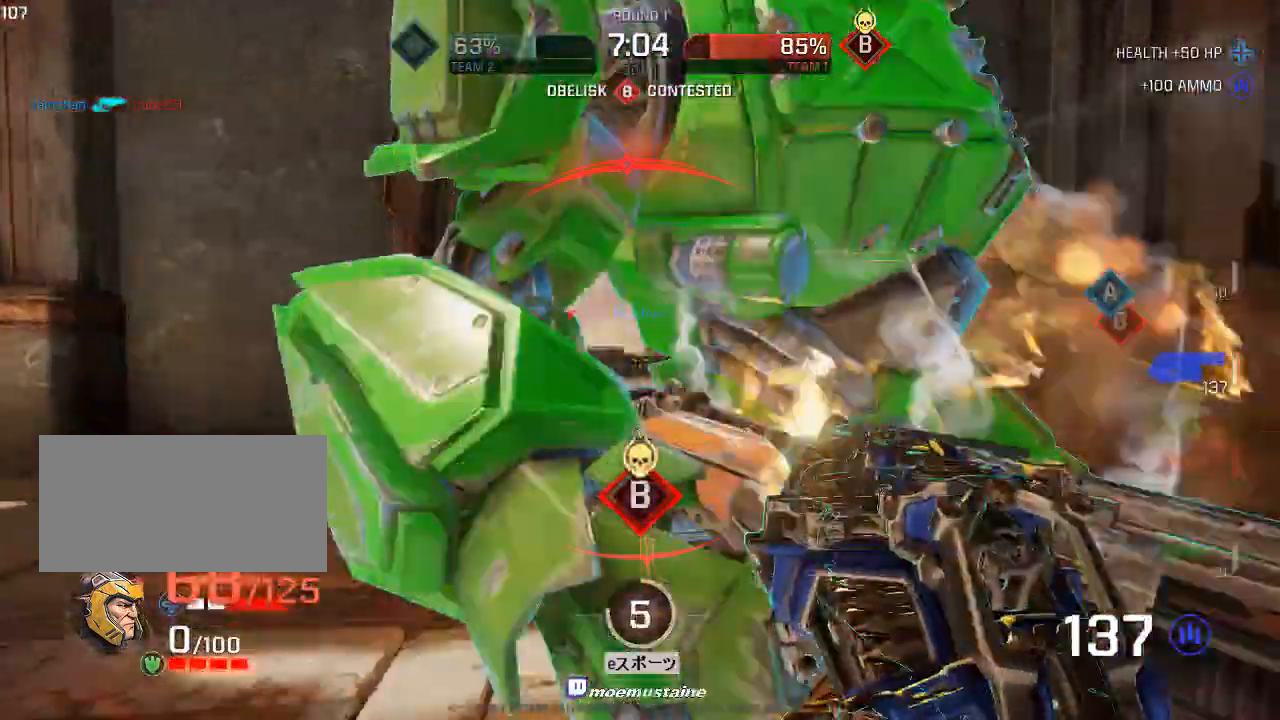
{"keys": ["w"], "mouse": ["left"], "events": [[67, "a", "up"], [233, "a", "down"], [283, "d", "down"], [300, "a", "up"], [367, "a", "down"], [383, "d", "up"], [467, "a", "up"]]}
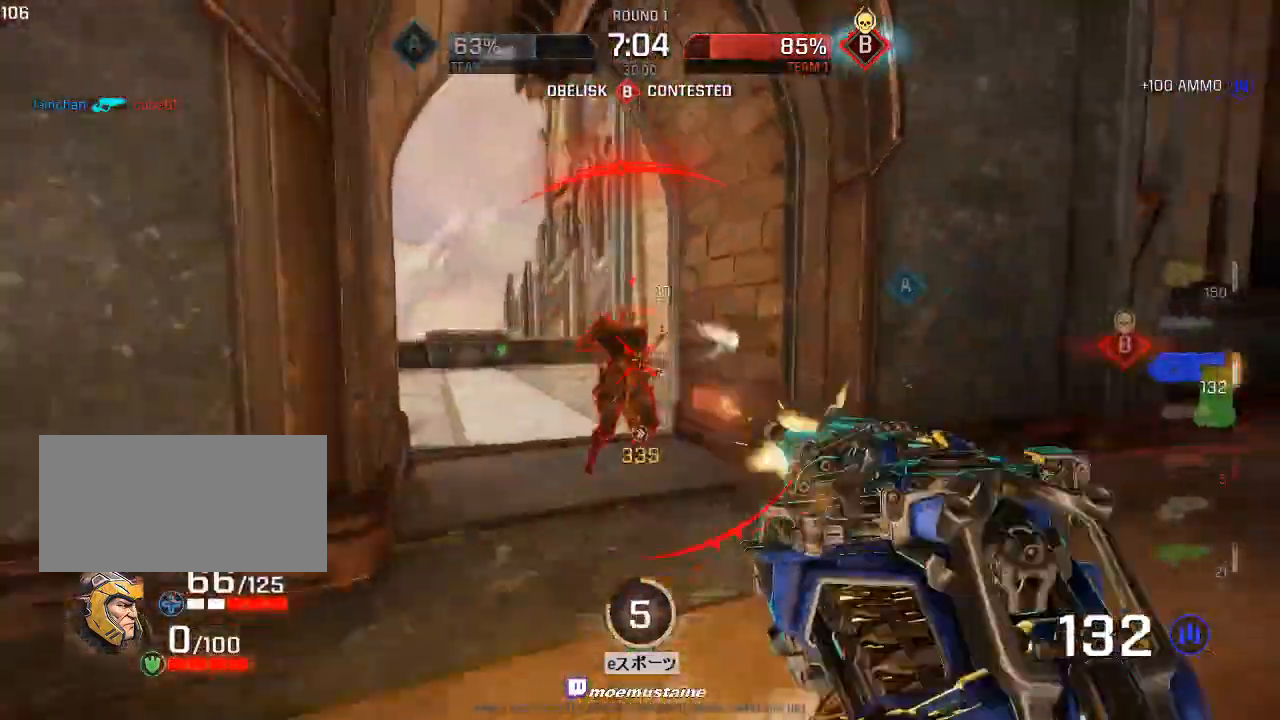
{"keys": ["a", "w"], "mouse": ["left"], "events": [[67, "d", "down"], [133, "a", "down"], [183, "d", "up"], [200, "a", "up"], [200, "d", "down"], [283, "a", "down"], [333, "d", "up"], [350, "d", "down"], [367, "a", "up"], [433, "a", "down"], [467, "d", "up"]]}
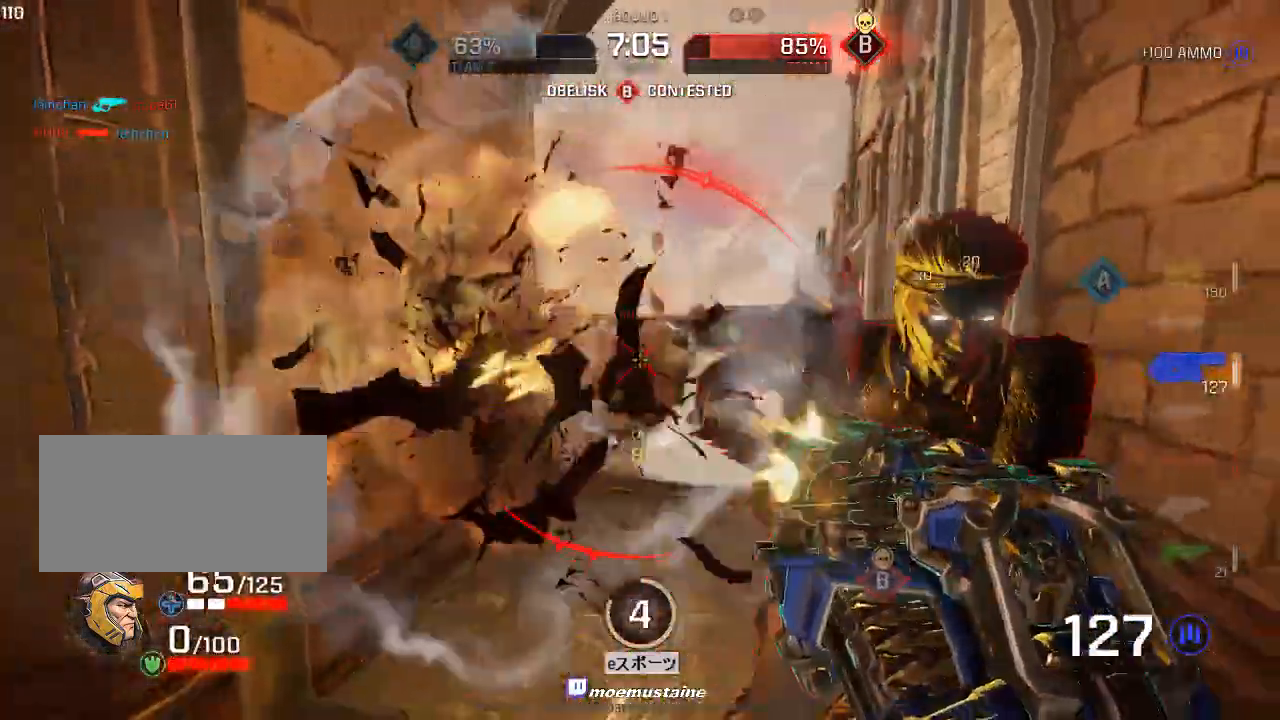
{"keys": ["d", "w"], "mouse": ["left"], "events": [[50, "d", "down"], [67, "a", "up"], [117, "w", "up"], [133, "w", "down"], [150, "a", "down"], [200, "d", "up"], [300, "d", "down"], [383, "a", "up"]]}
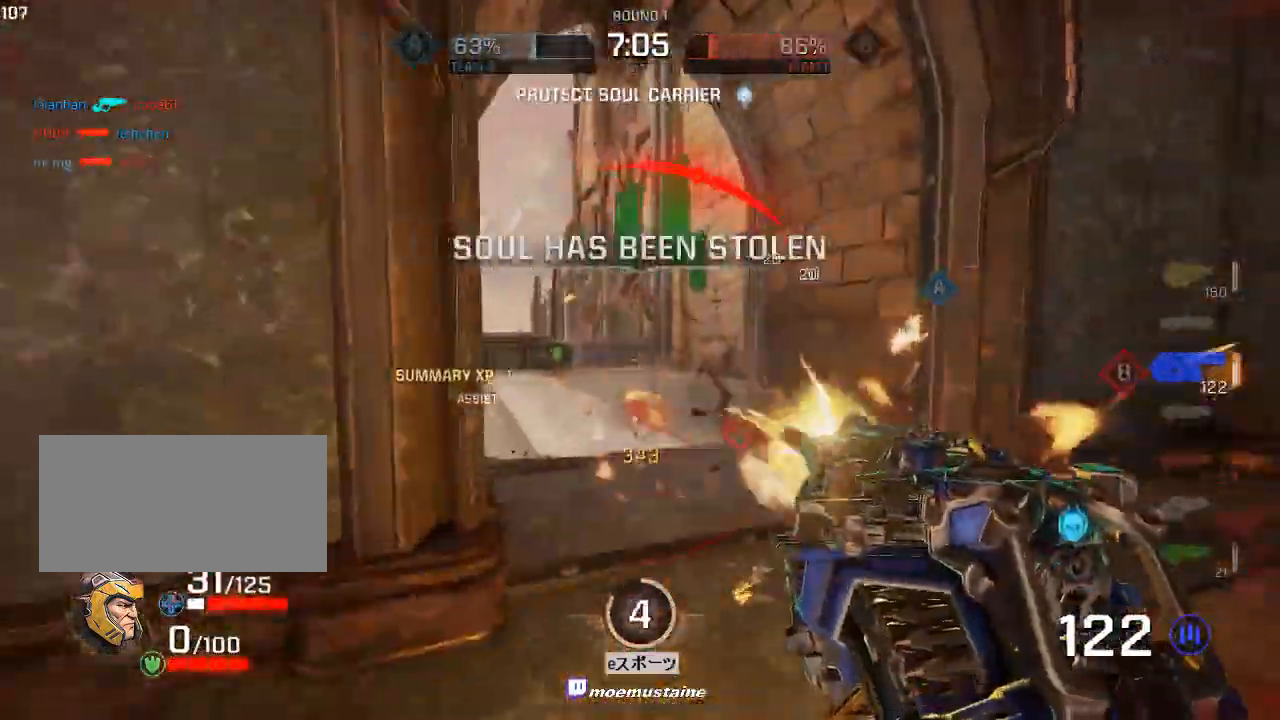
{"keys": ["d"], "mouse": [], "events": [[133, "d", "up"], [200, "a", "down"], [267, "d", "down"], [300, "a", "up"], [317, "mouse_left", "up"], [333, "a", "down"], [367, "d", "up"], [417, "d", "down"], [467, "a", "up"], [500, "w", "up"]]}
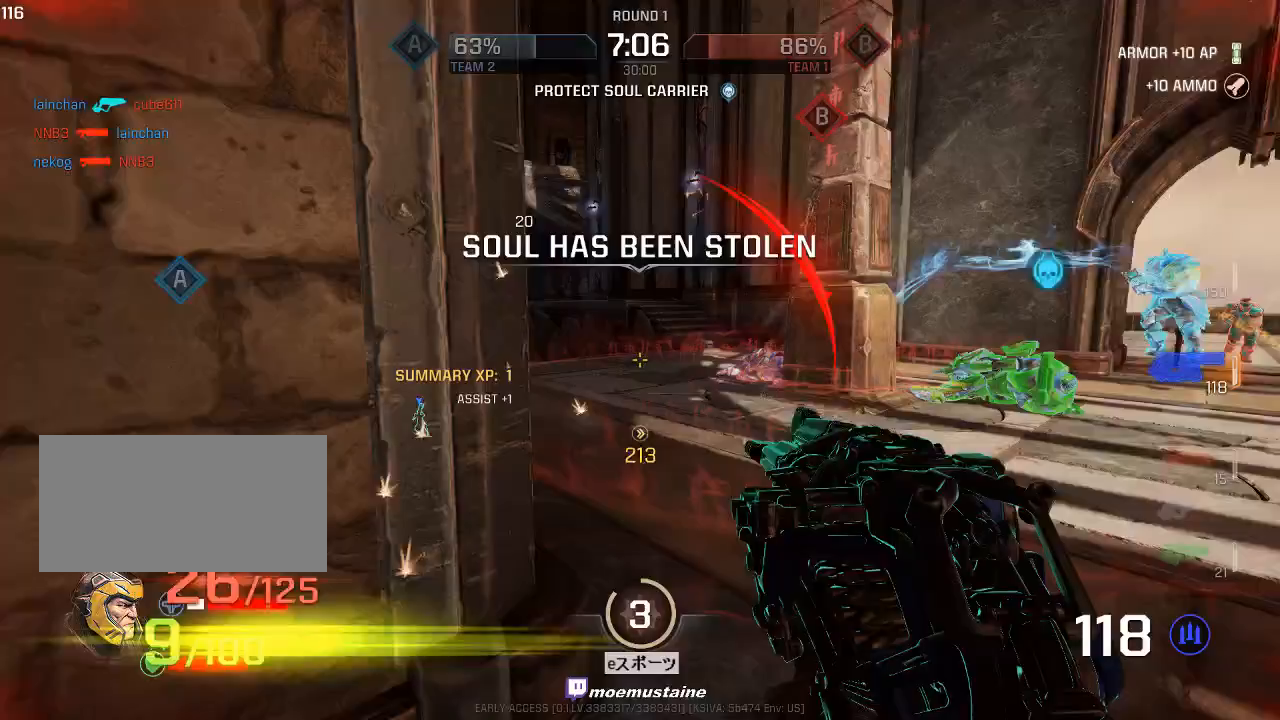
{"keys": ["a", "w"], "mouse": [], "events": [[83, "w", "down"], [200, "d", "up"], [433, "a", "down"]]}
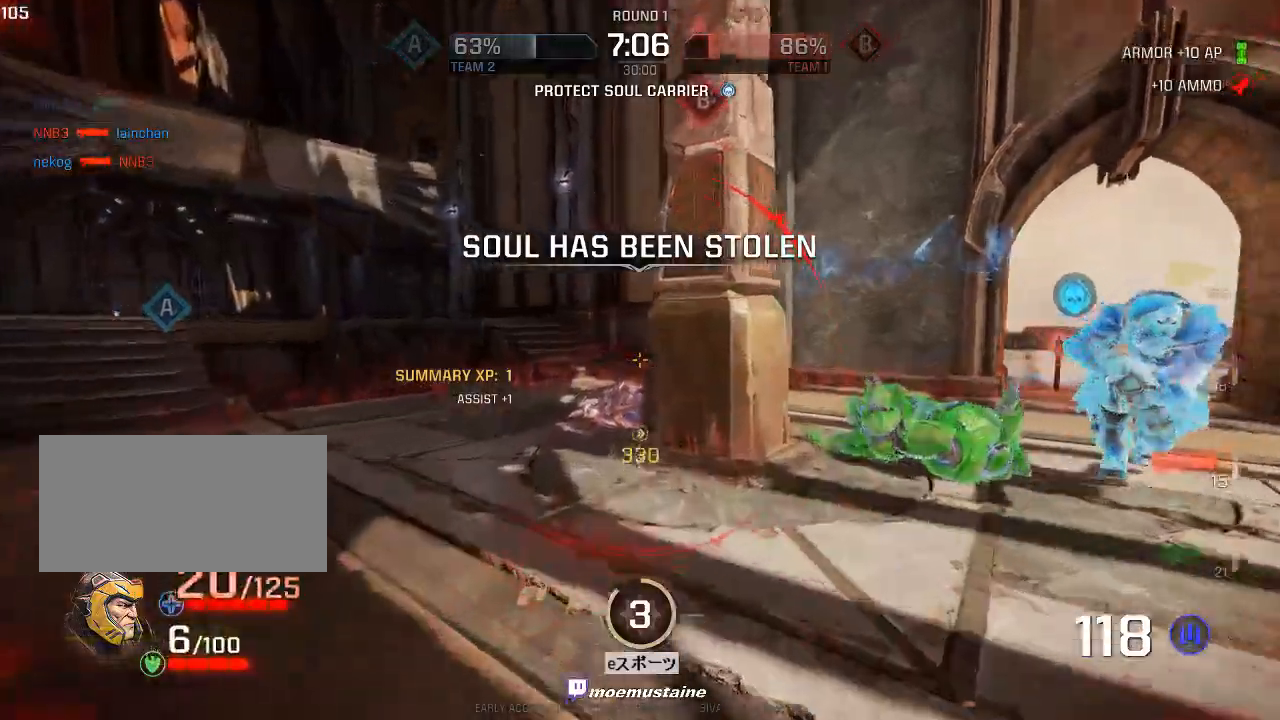
{"keys": ["d", "s"], "mouse": ["left"], "events": [[150, "mouse_right", "down"], [250, "mouse_right", "up"], [283, "w", "up"], [367, "s", "down"], [400, "mouse_left", "down"], [500, "a", "up"], [500, "d", "down"]]}
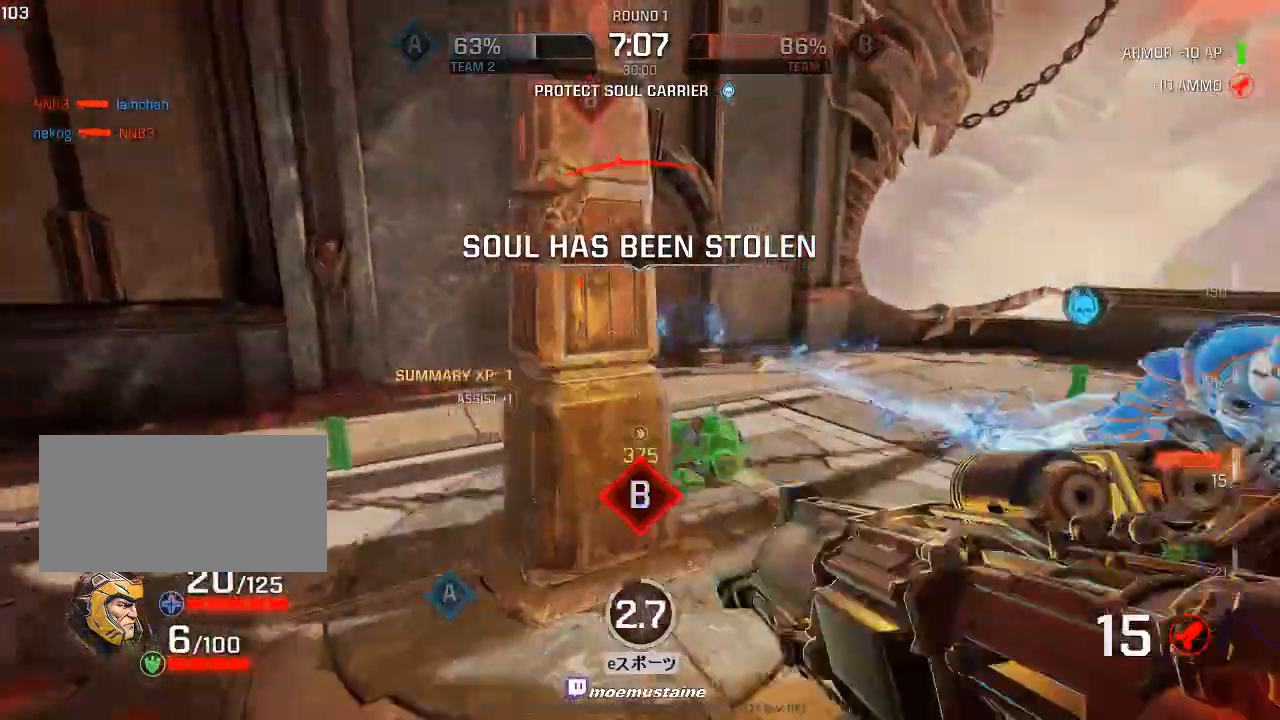
{"keys": ["w"], "mouse": [], "events": [[33, "mouse_left", "up"], [83, "s", "up"], [233, "w", "down"], [350, "d", "up"]]}